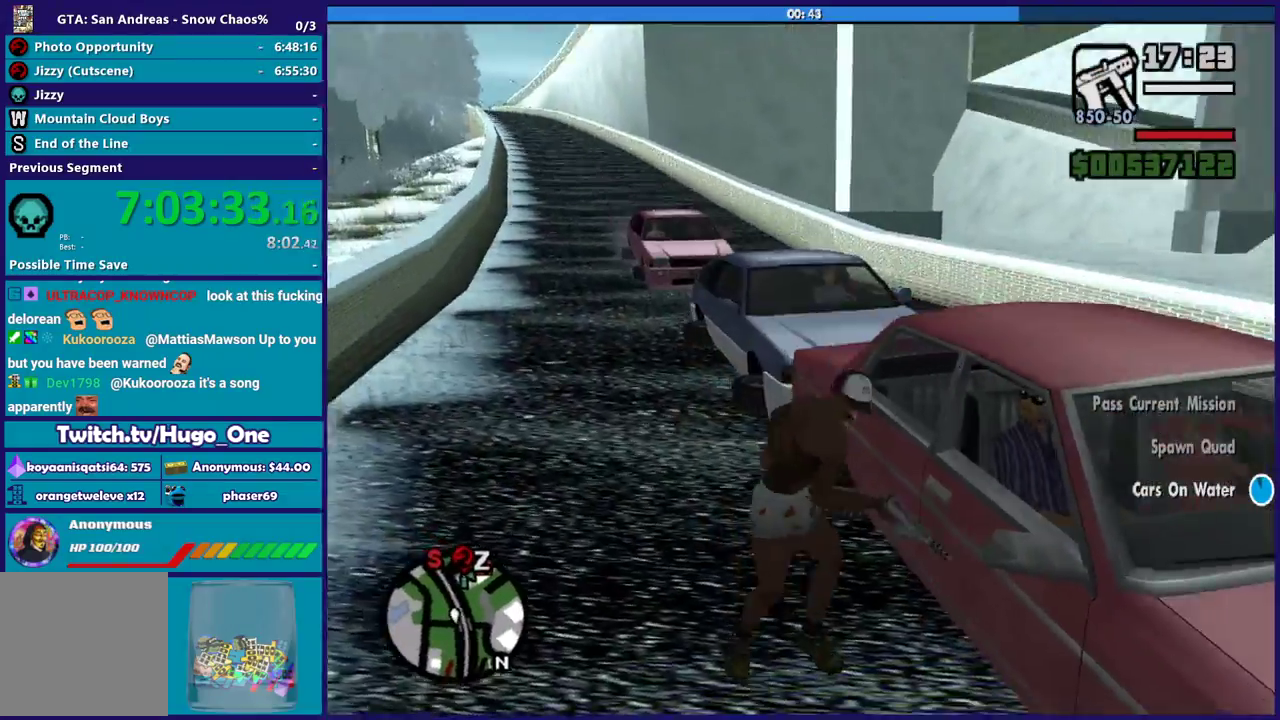
Gameplay with a controller (Xbox layout); each line is a JSON object with the inputs held at the frame after it. "events" lists button and stick changes between this image and that frame as [ms after this image, input, new state], when the widget could be followed in between.
{"buttons": [], "left_stick": "center", "right_stick": "right"}
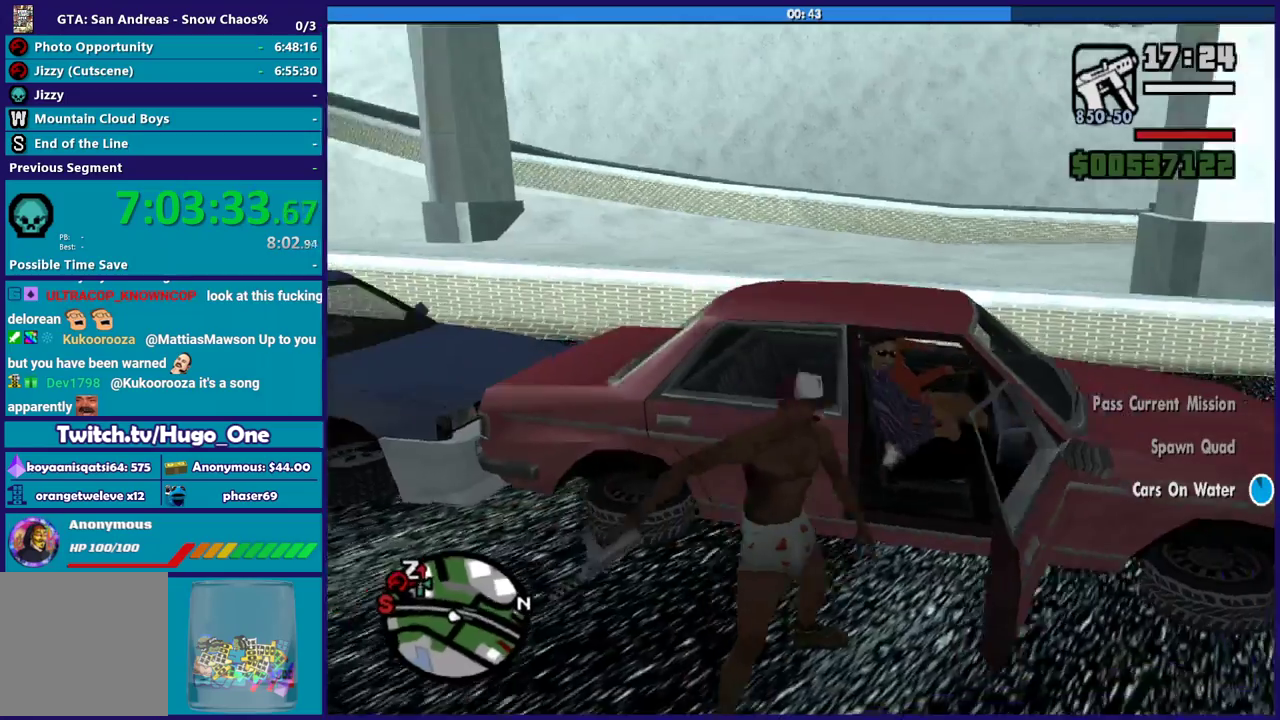
{"buttons": [], "left_stick": "center", "right_stick": "right", "events": []}
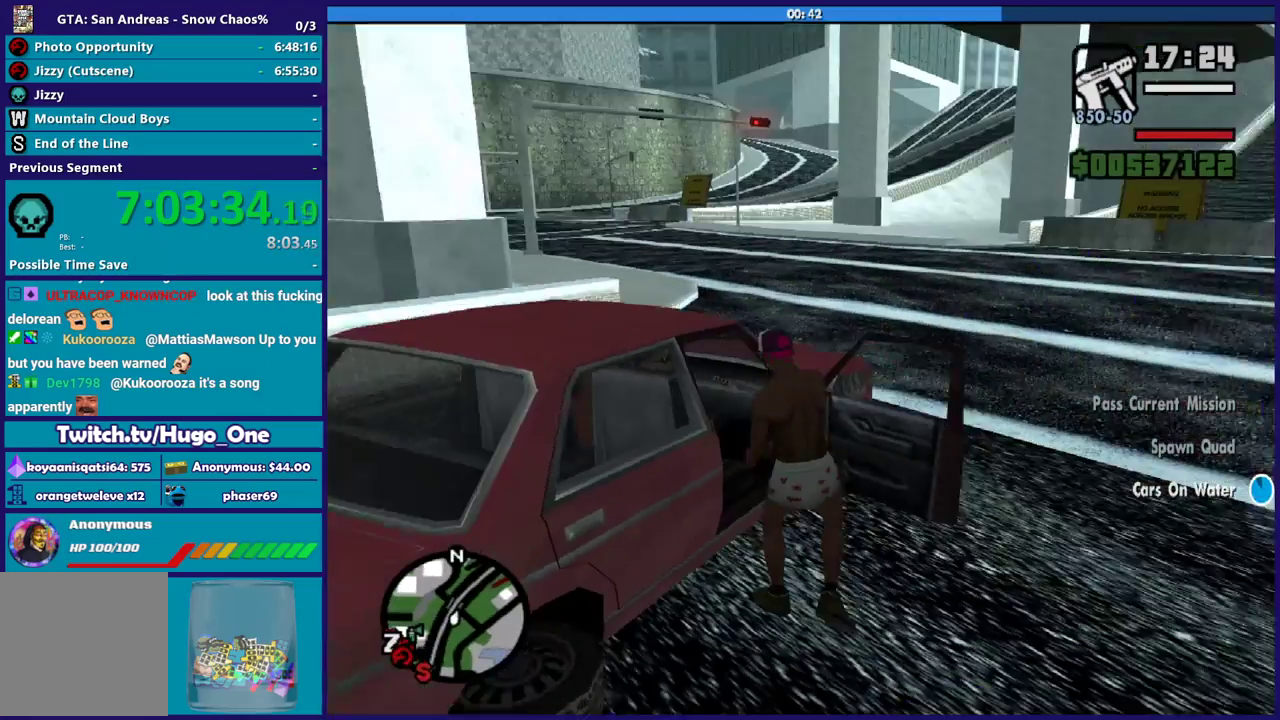
{"buttons": [], "left_stick": "center", "right_stick": "center", "events": [[33, "right_stick", "center"]]}
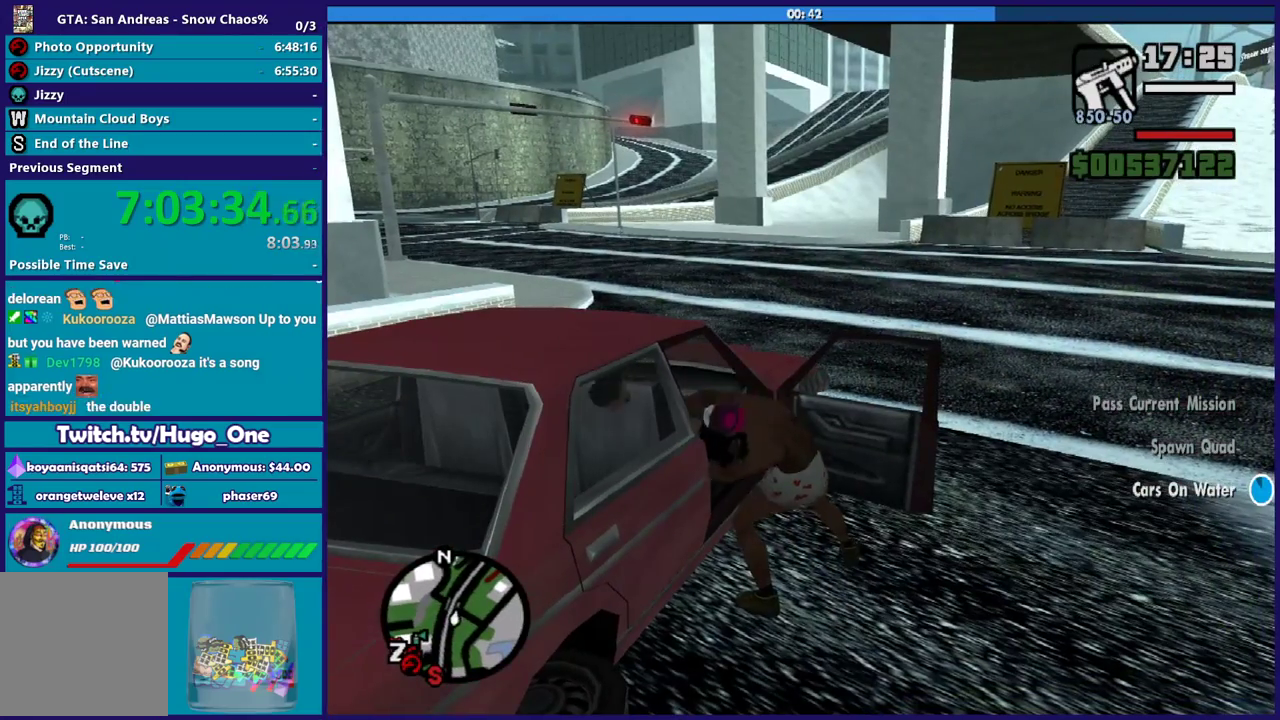
{"buttons": [], "left_stick": "center", "right_stick": "center", "events": []}
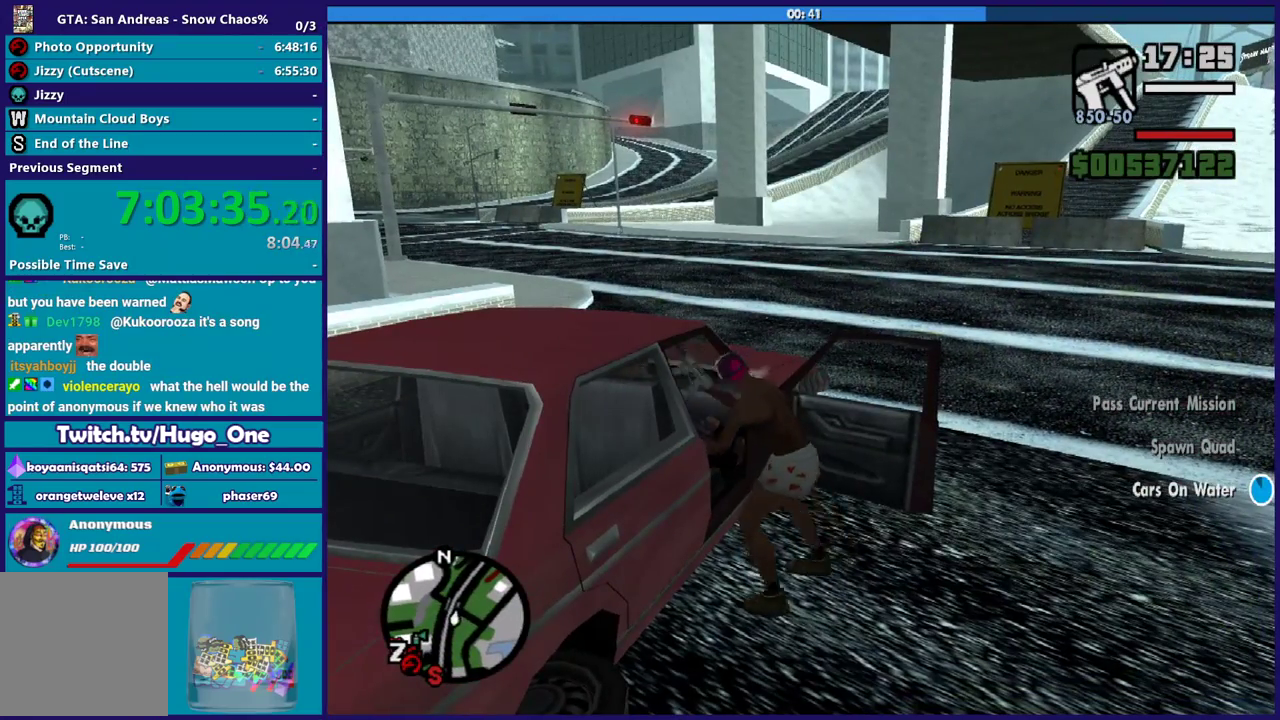
{"buttons": [], "left_stick": "center", "right_stick": "center", "events": []}
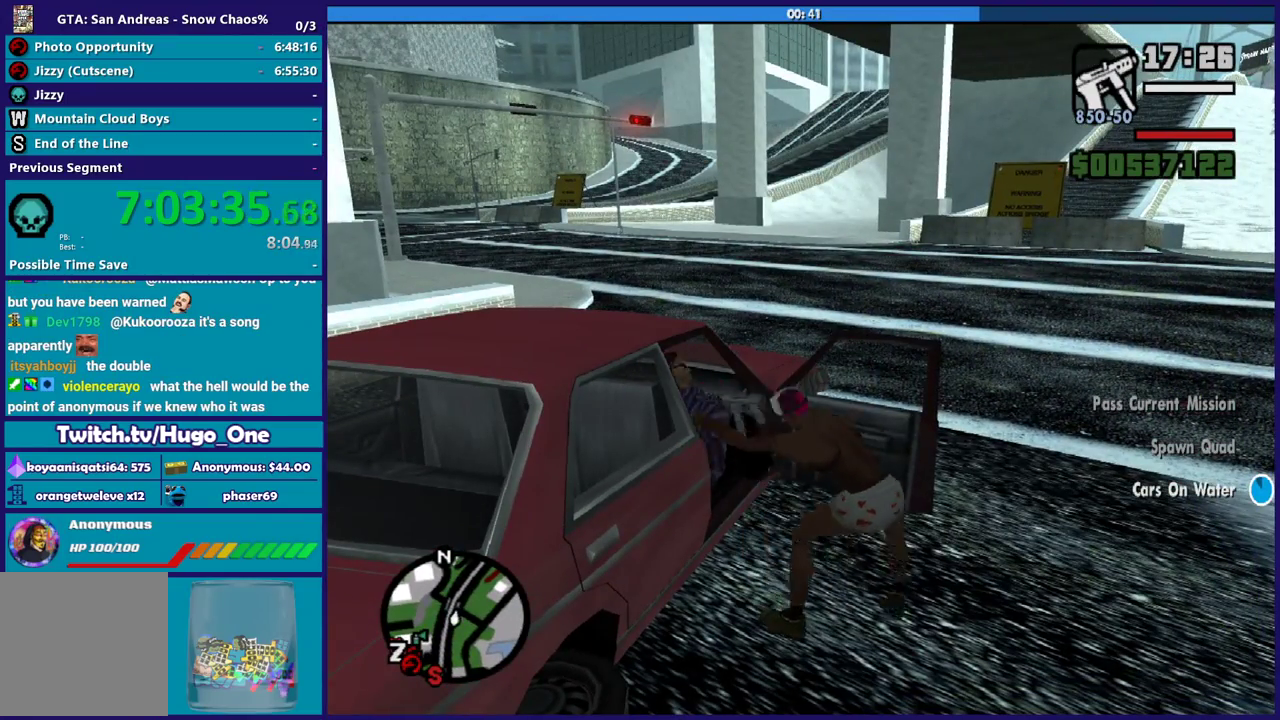
{"buttons": [], "left_stick": "center", "right_stick": "center", "events": []}
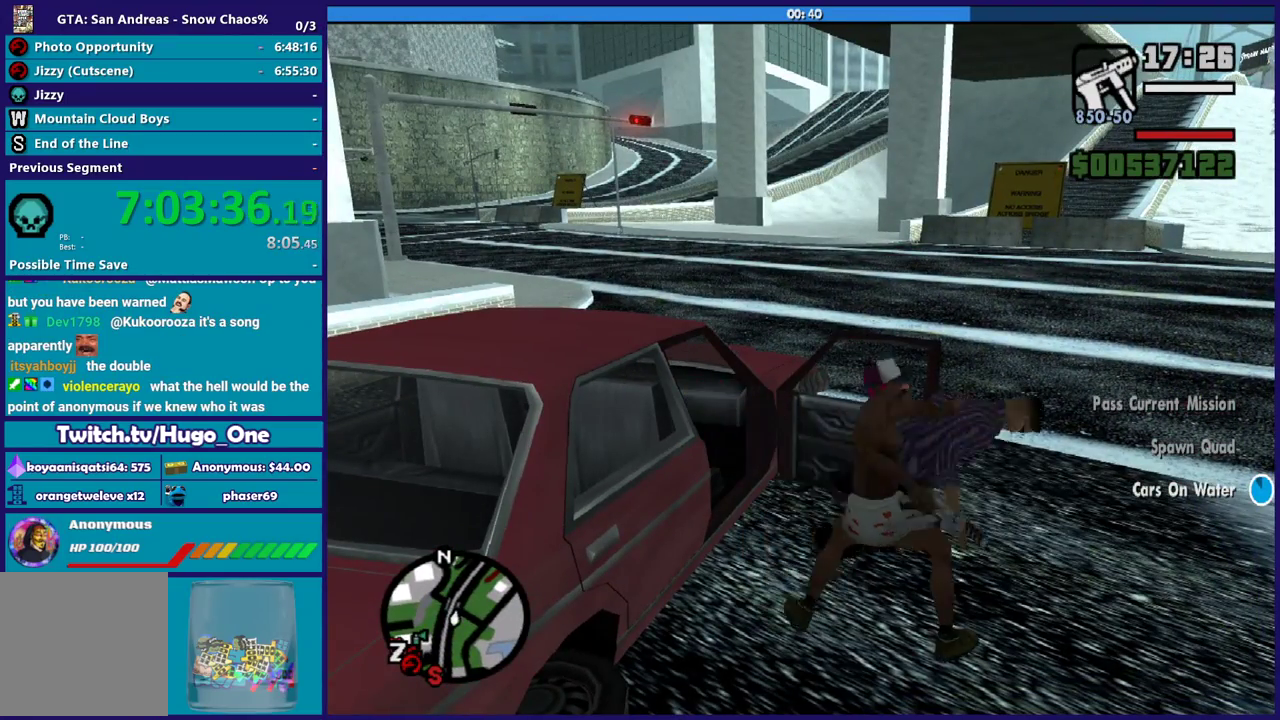
{"buttons": [], "left_stick": "center", "right_stick": "center", "events": []}
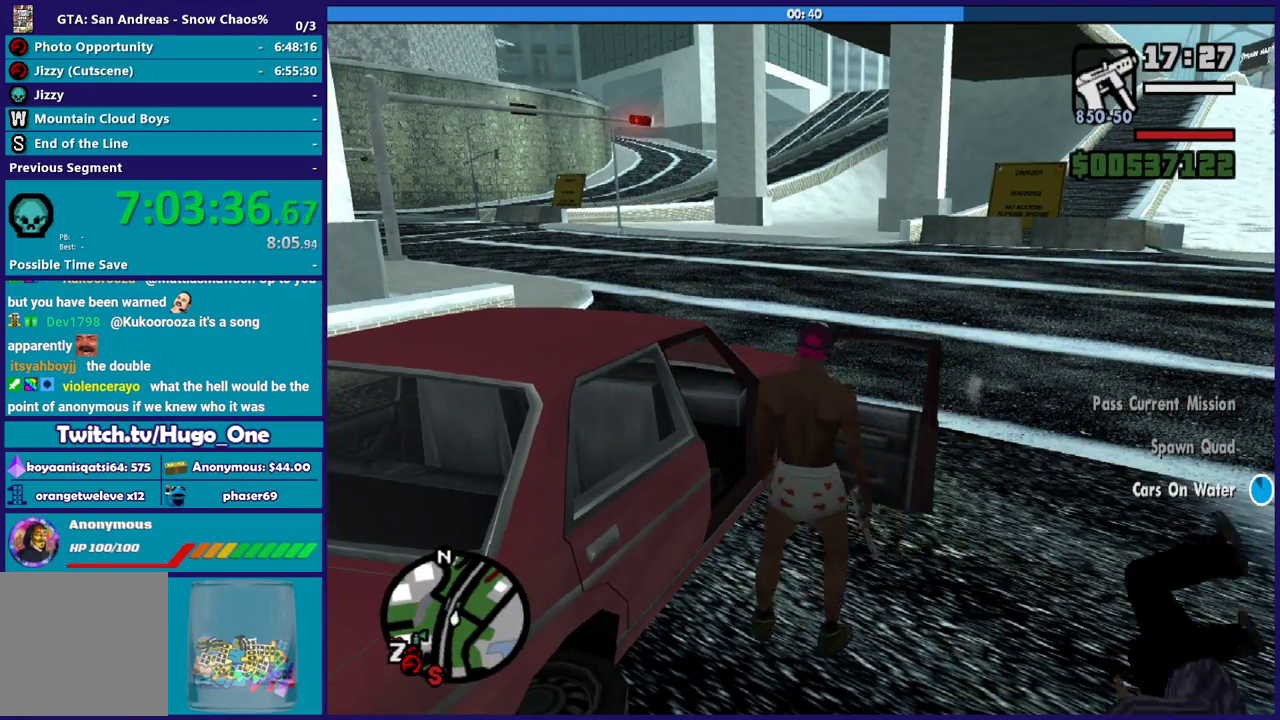
{"buttons": ["A", "R2"], "left_stick": "center", "right_stick": "center", "events": [[467, "A", "down"], [467, "R2", "down"]]}
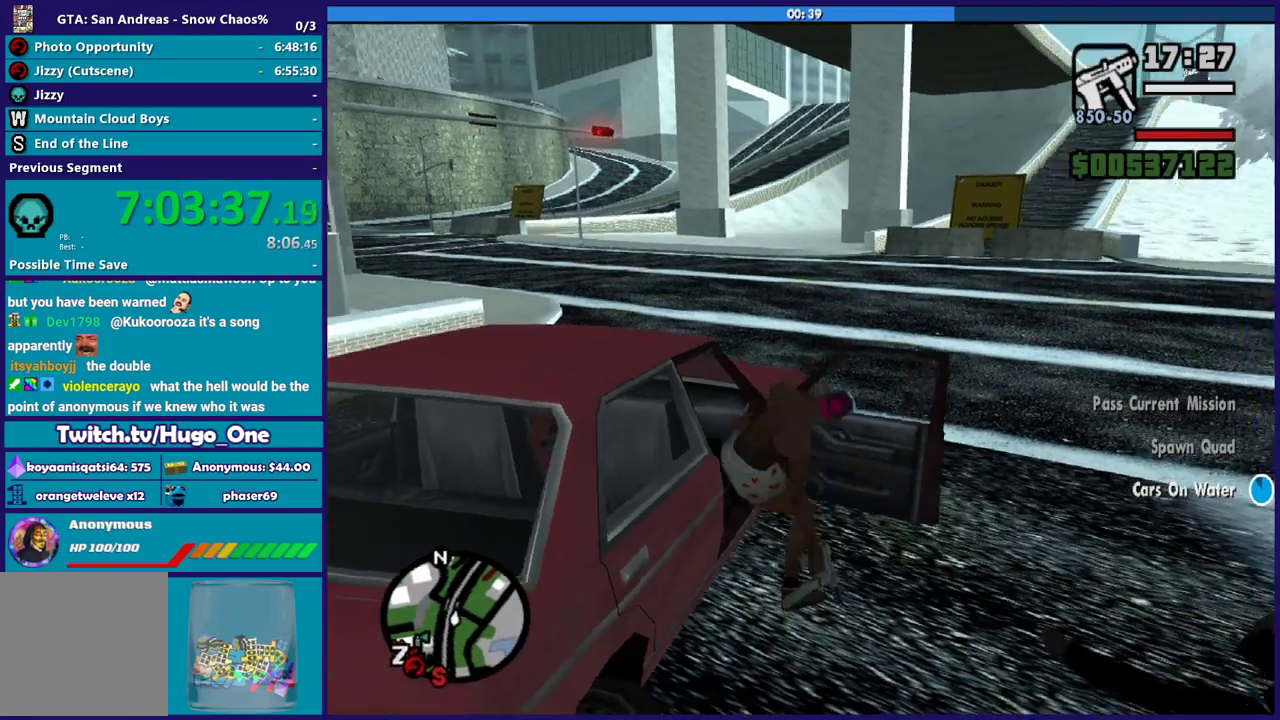
{"buttons": ["A", "R2"], "left_stick": "center", "right_stick": "center", "events": []}
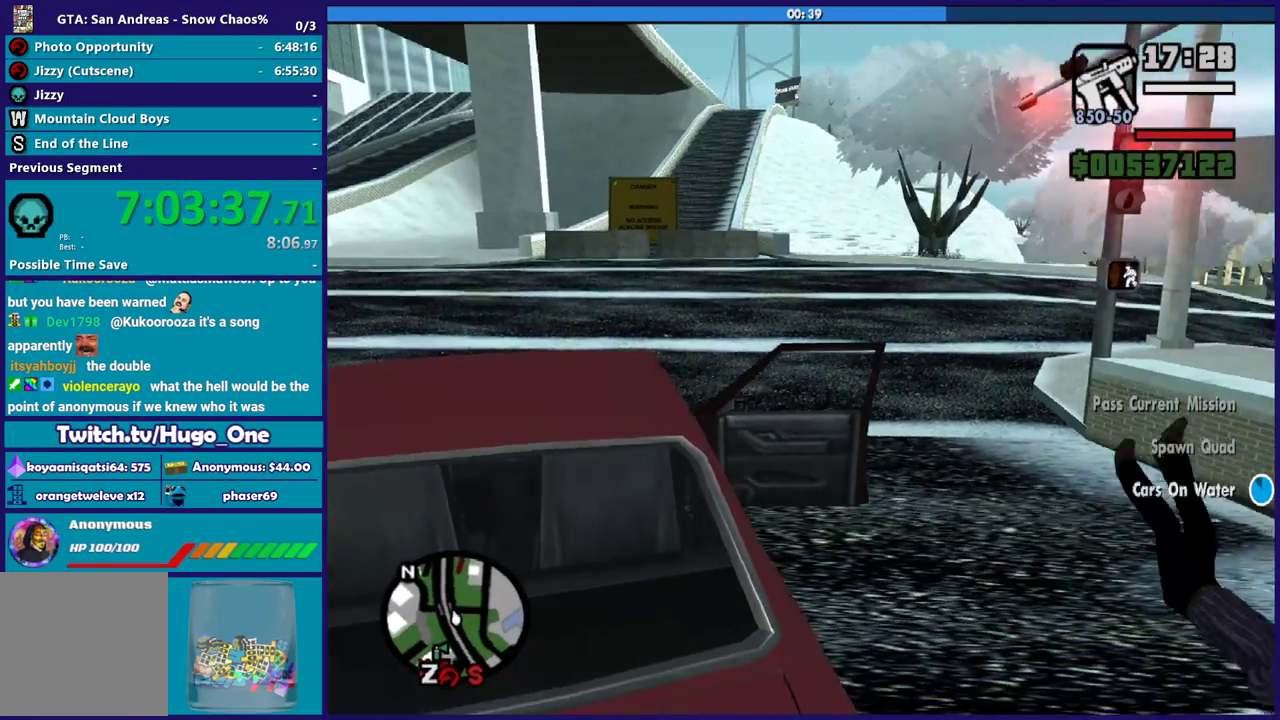
{"buttons": ["R2"], "left_stick": "center", "right_stick": "center", "events": [[300, "A", "up"]]}
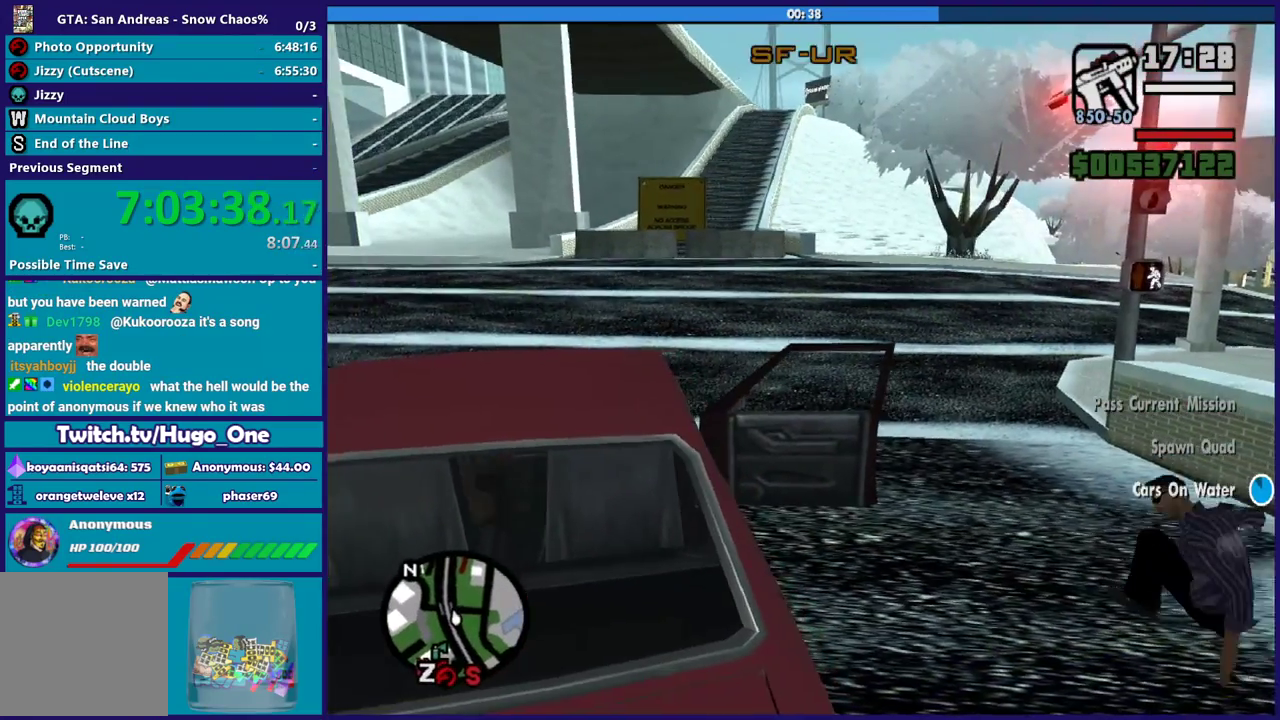
{"buttons": ["R2"], "left_stick": "center", "right_stick": "center", "events": [[233, "right_stick", "left"], [433, "right_stick", "center"]]}
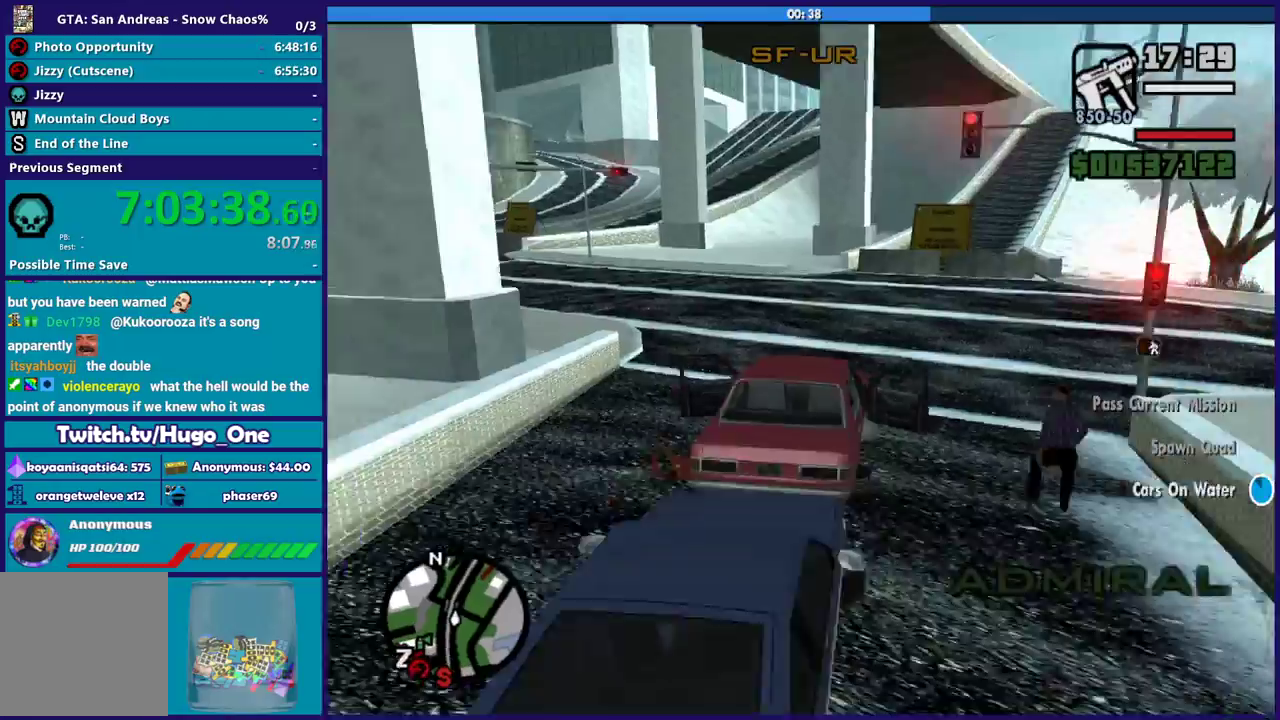
{"buttons": ["R2"], "left_stick": "left", "right_stick": "center", "events": [[367, "left_stick", "left"]]}
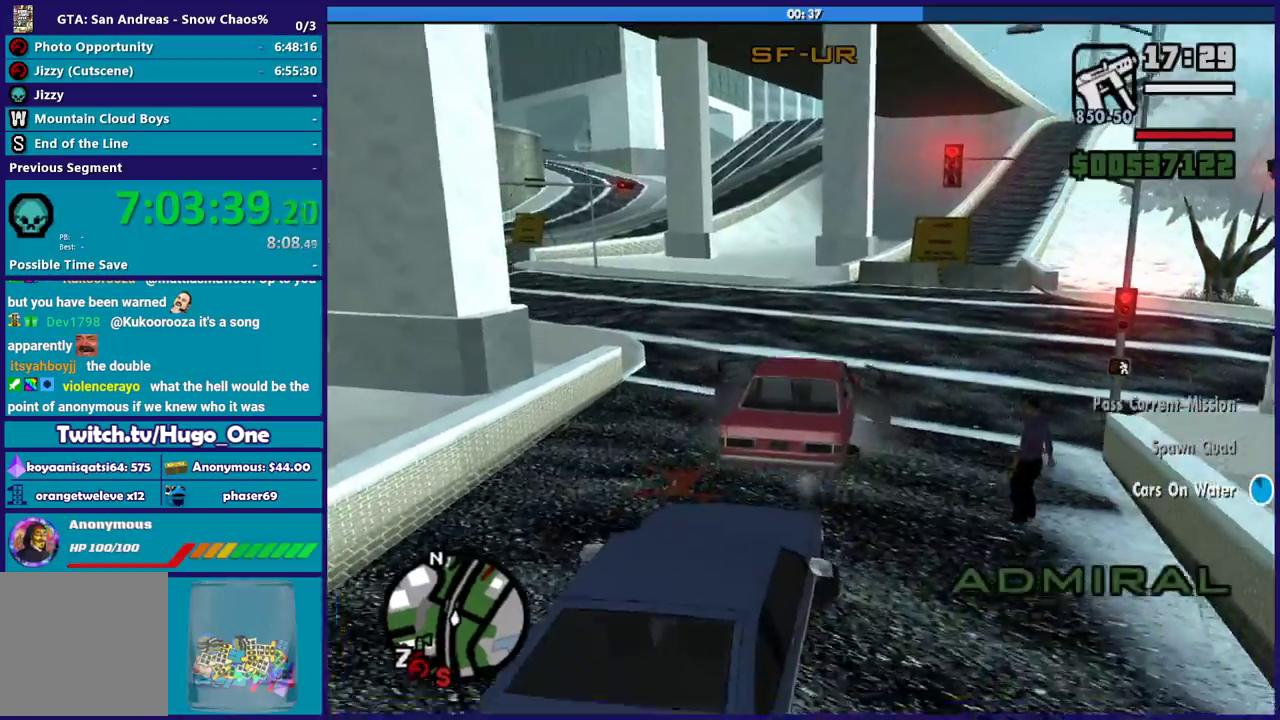
{"buttons": ["R2"], "left_stick": "left", "right_stick": "left", "events": [[33, "right_stick", "left"]]}
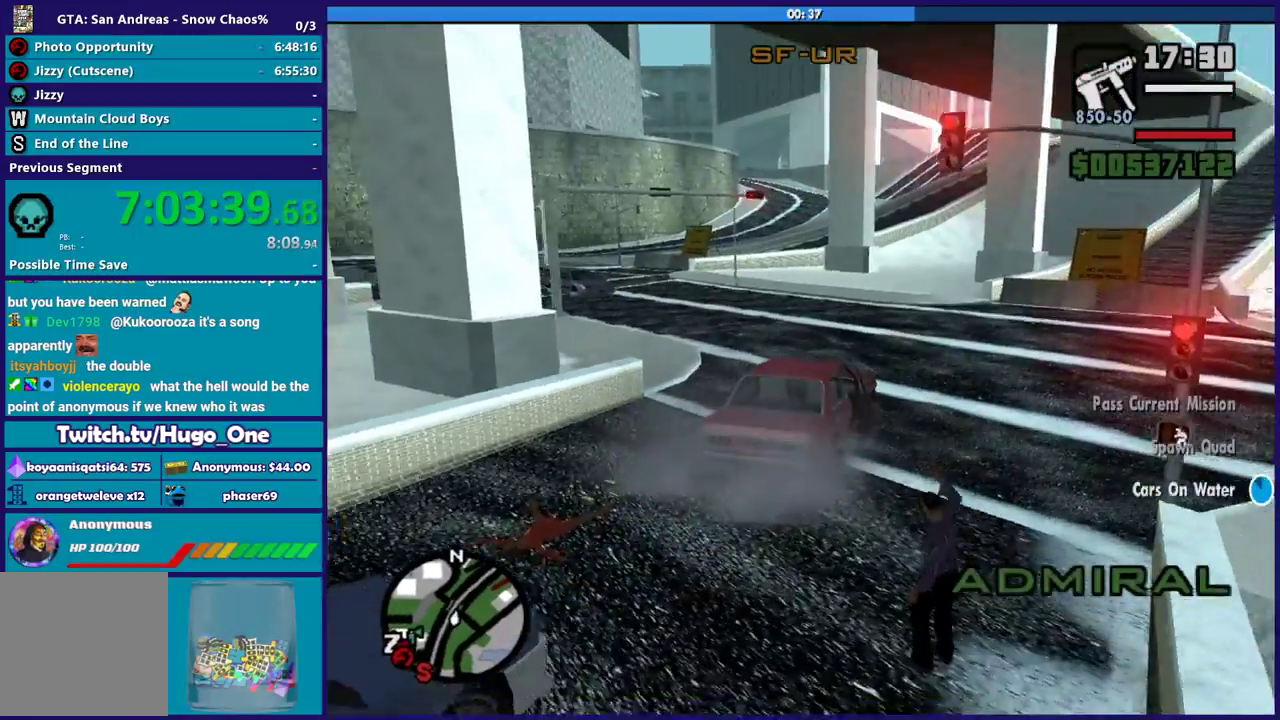
{"buttons": ["R2"], "left_stick": "left", "right_stick": "left", "events": []}
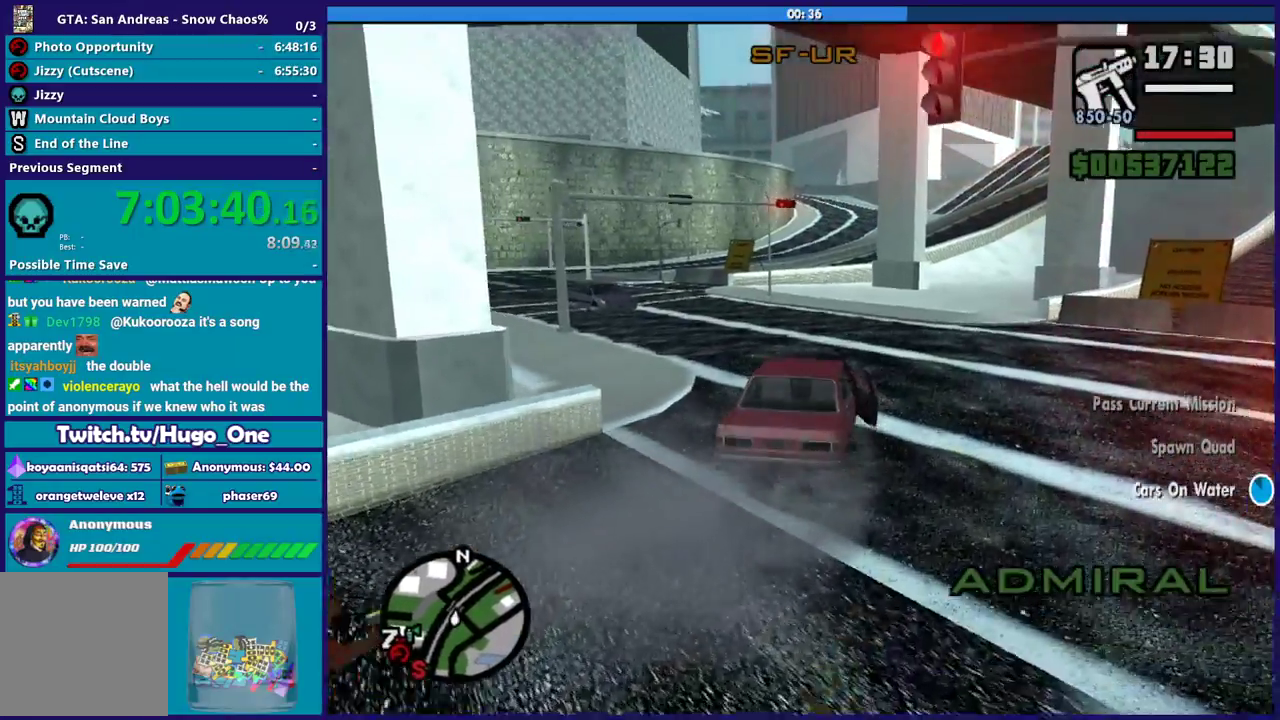
{"buttons": ["R2"], "left_stick": "left", "right_stick": "down-left", "events": [[133, "left_stick", "center"], [166, "right_stick", "down-left"], [200, "left_stick", "left"], [333, "left_stick", "right"], [467, "left_stick", "left"]]}